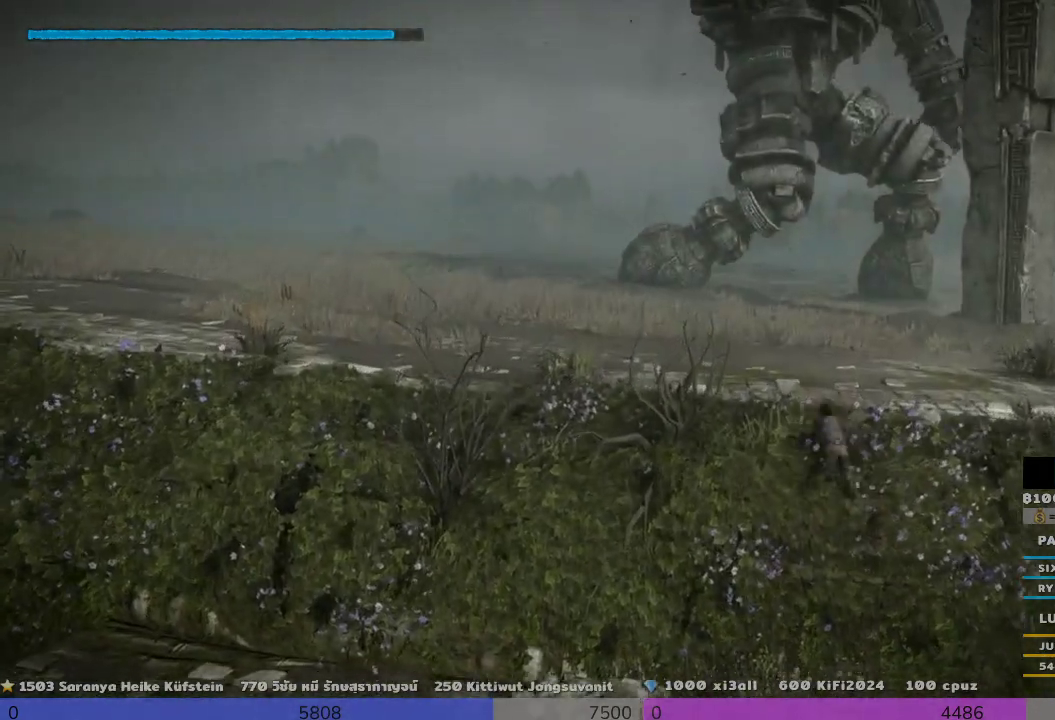
Gameplay with a controller (PlayStation layout); each line is a JSON object with the inputs held at the frame after it. "events" lists button and stick changes between this image and that frame as [ms after this image, input, new state], when the widget could be followed in between. Not read: R3.
{"buttons": ["R2"], "left_stick": "up", "right_stick": "center", "events": []}
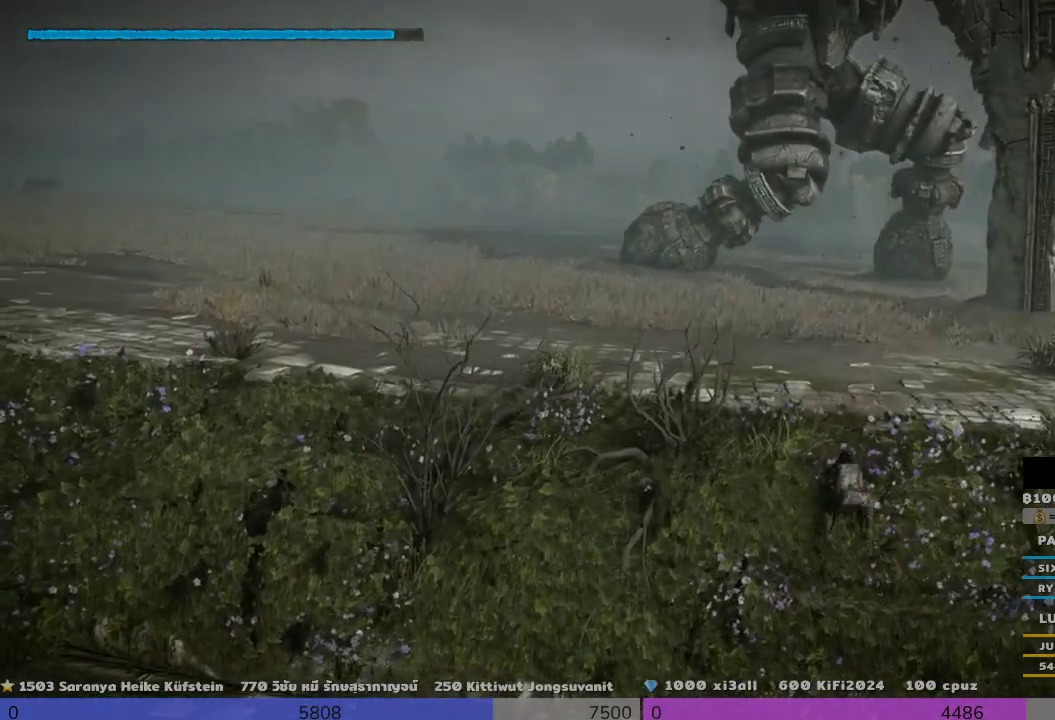
{"buttons": ["R2"], "left_stick": "up", "right_stick": "center", "events": [[333, "CROSS", "down"], [500, "CROSS", "up"]]}
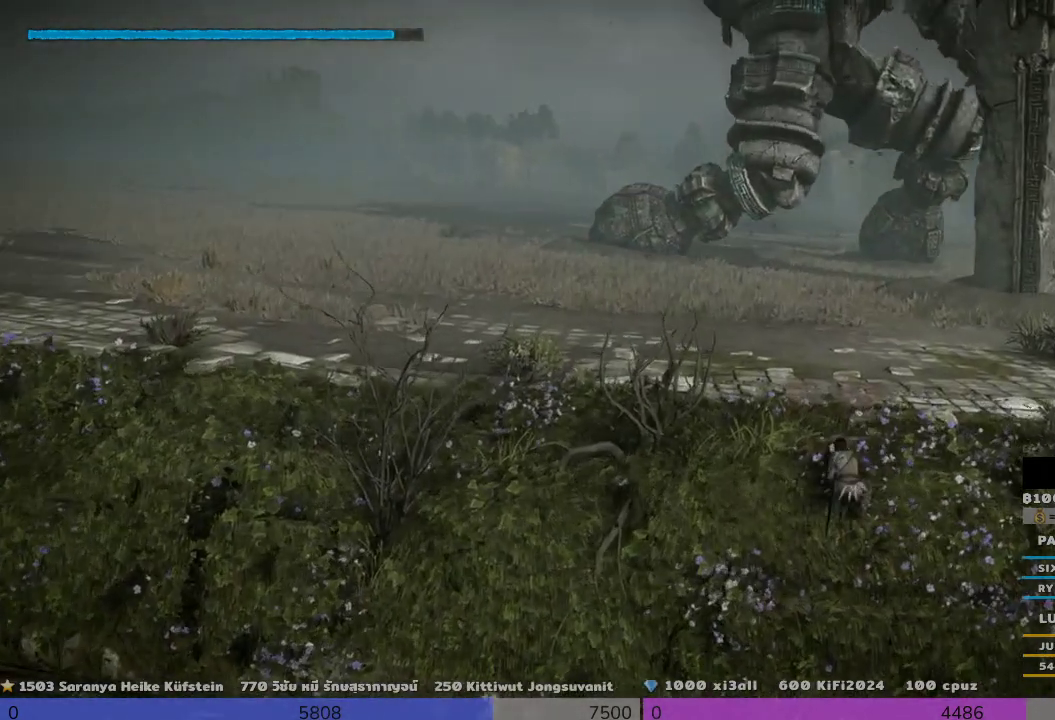
{"buttons": ["CROSS", "R2"], "left_stick": "up", "right_stick": "center", "events": [[500, "CROSS", "down"]]}
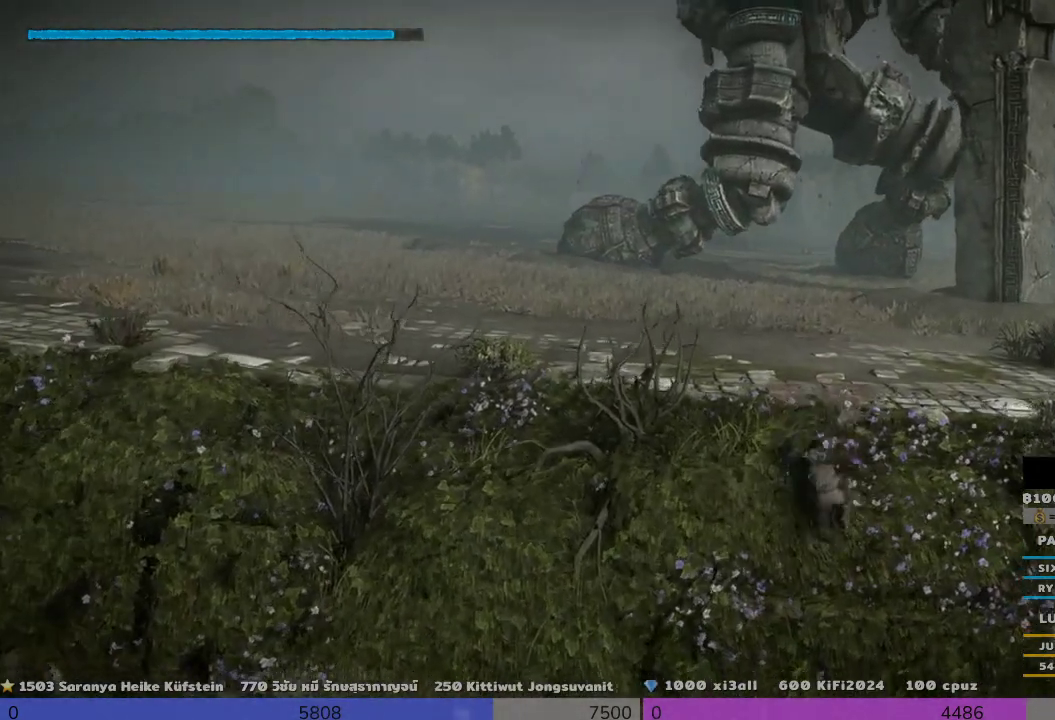
{"buttons": ["CROSS", "R2"], "left_stick": "up", "right_stick": "center", "events": [[167, "CROSS", "up"], [500, "CROSS", "down"]]}
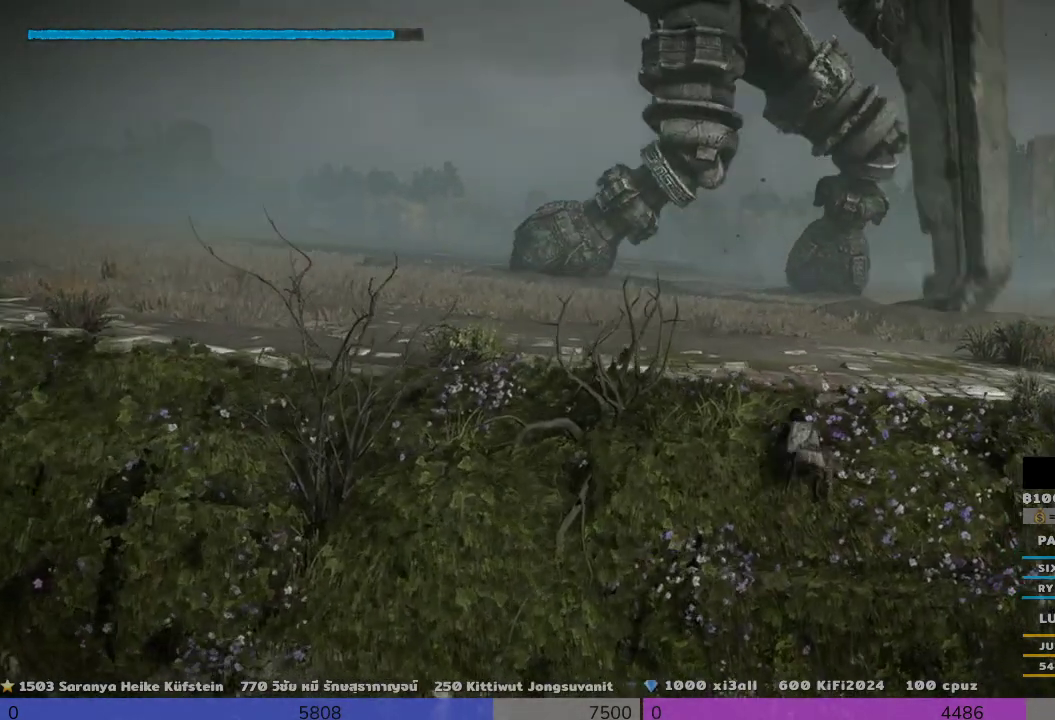
{"buttons": [], "left_stick": "up", "right_stick": "center", "events": [[500, "CROSS", "up"], [500, "R2", "up"]]}
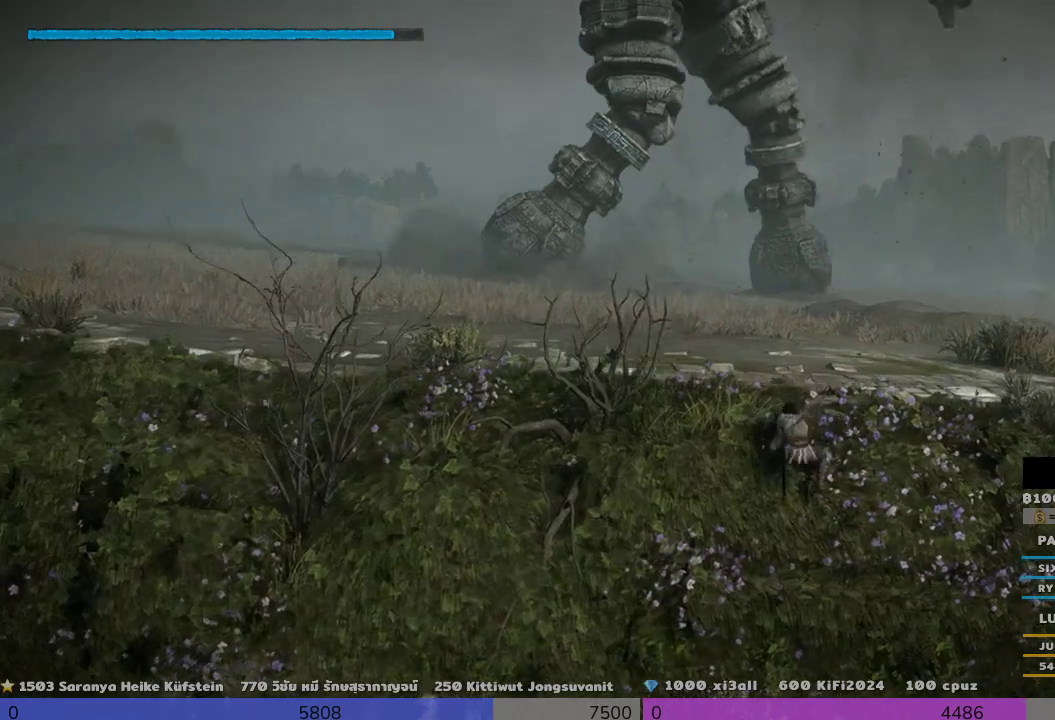
{"buttons": [], "left_stick": "up", "right_stick": "center", "events": [[167, "CROSS", "down"], [500, "CROSS", "up"]]}
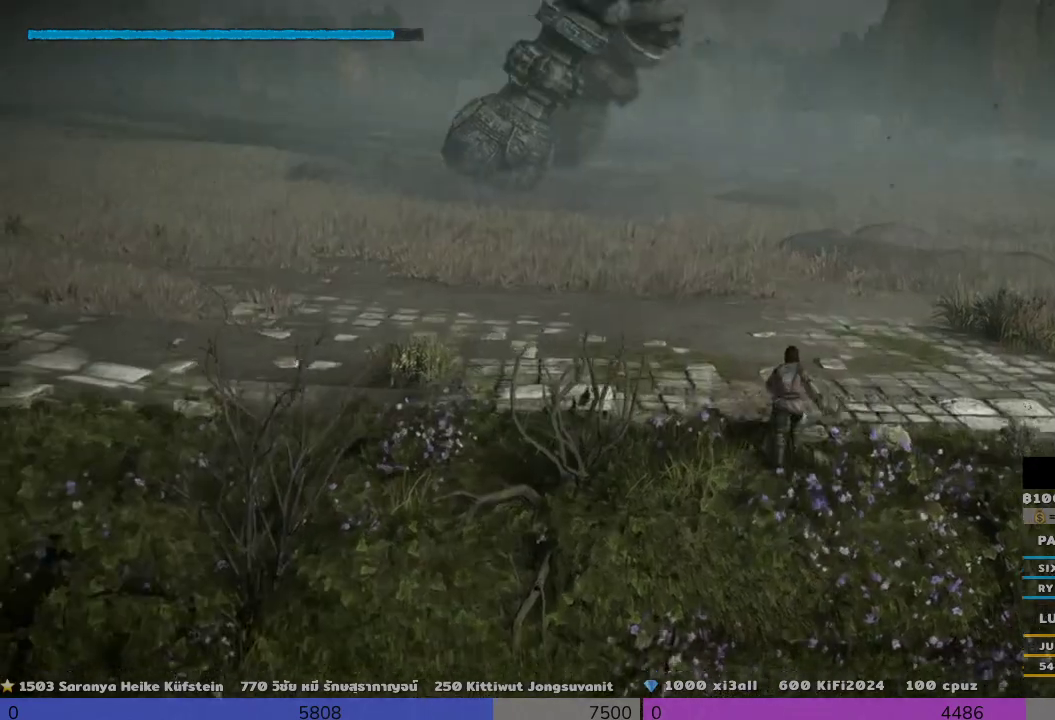
{"buttons": [], "left_stick": "up", "right_stick": "up-left", "events": [[167, "left_stick", "up-left"], [333, "right_stick", "up-left"], [467, "left_stick", "up"]]}
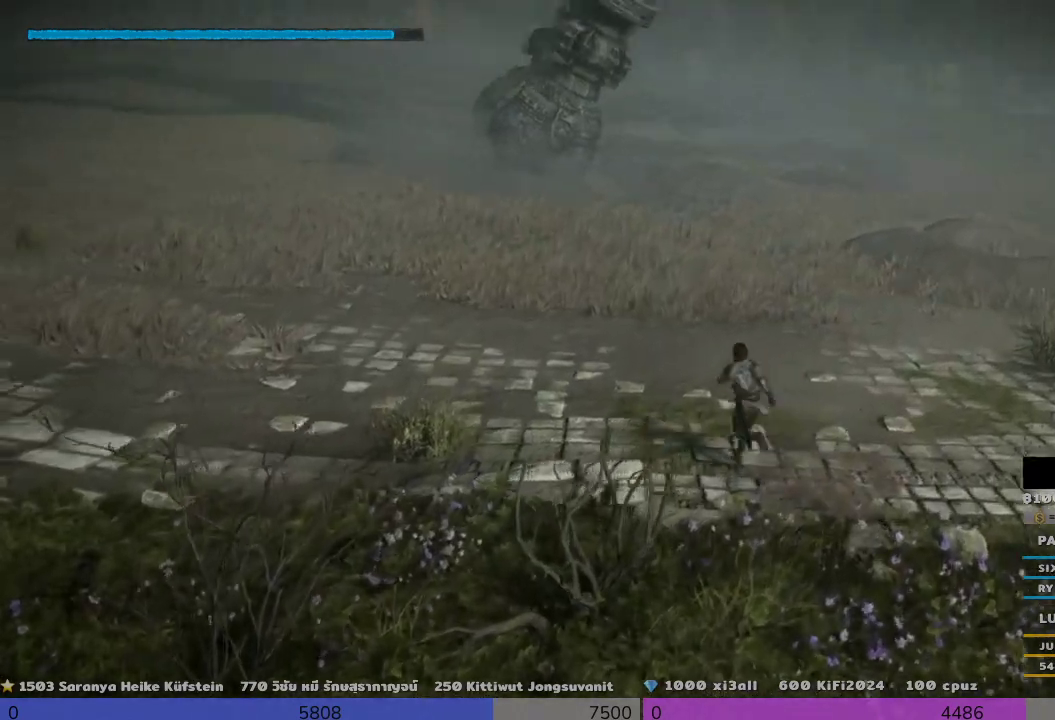
{"buttons": [], "left_stick": "up-left", "right_stick": "center", "events": [[300, "left_stick", "up-left"], [300, "right_stick", "up-right"], [467, "right_stick", "center"]]}
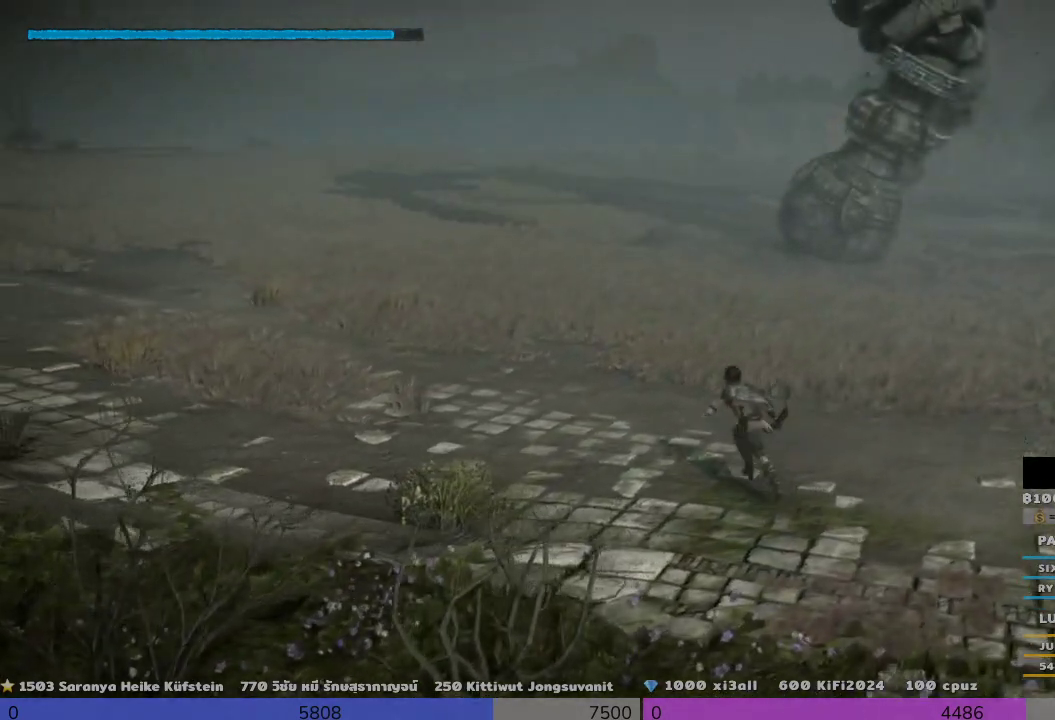
{"buttons": [], "left_stick": "up-left", "right_stick": "center", "events": []}
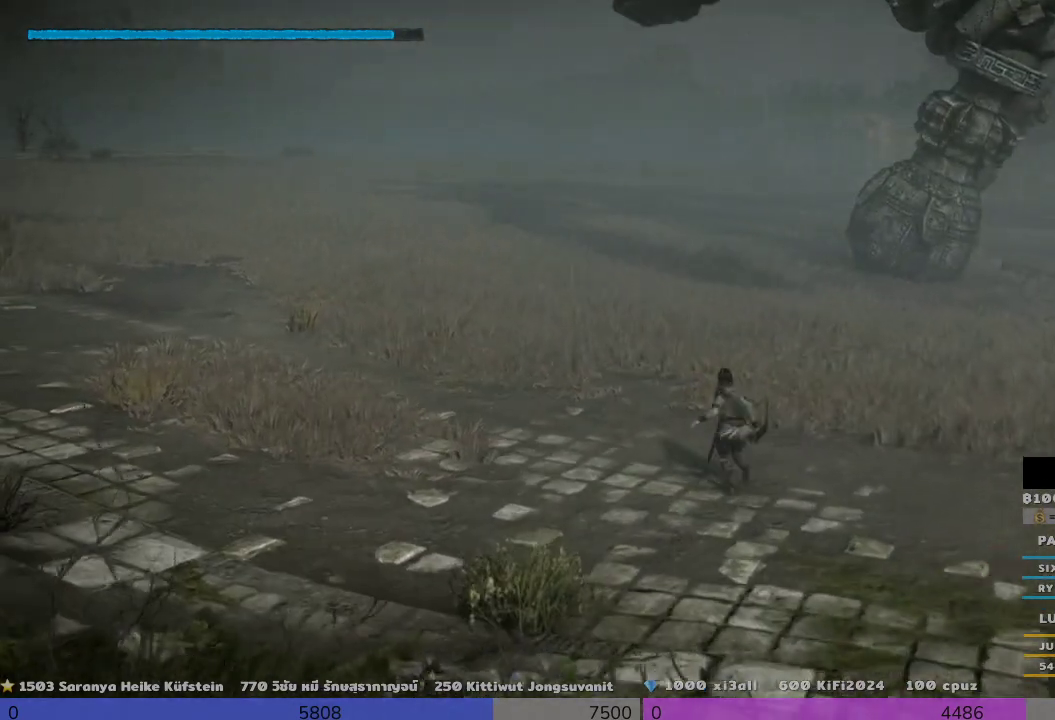
{"buttons": [], "left_stick": "up-left", "right_stick": "center", "events": [[167, "right_stick", "up-right"], [467, "right_stick", "center"]]}
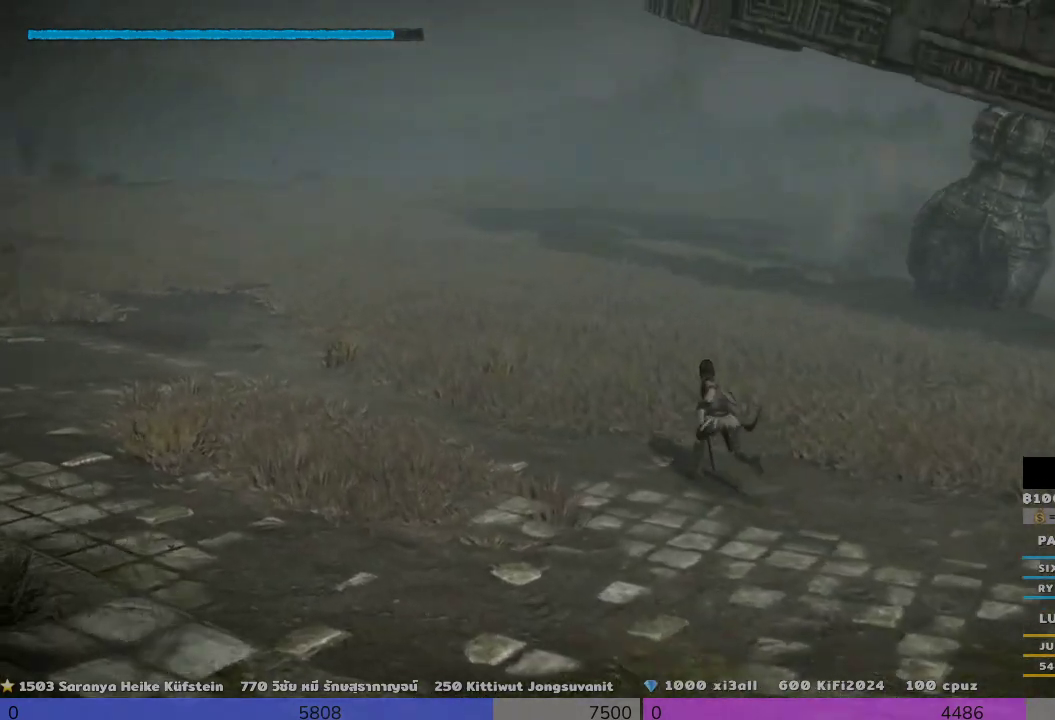
{"buttons": [], "left_stick": "up-left", "right_stick": "center", "events": []}
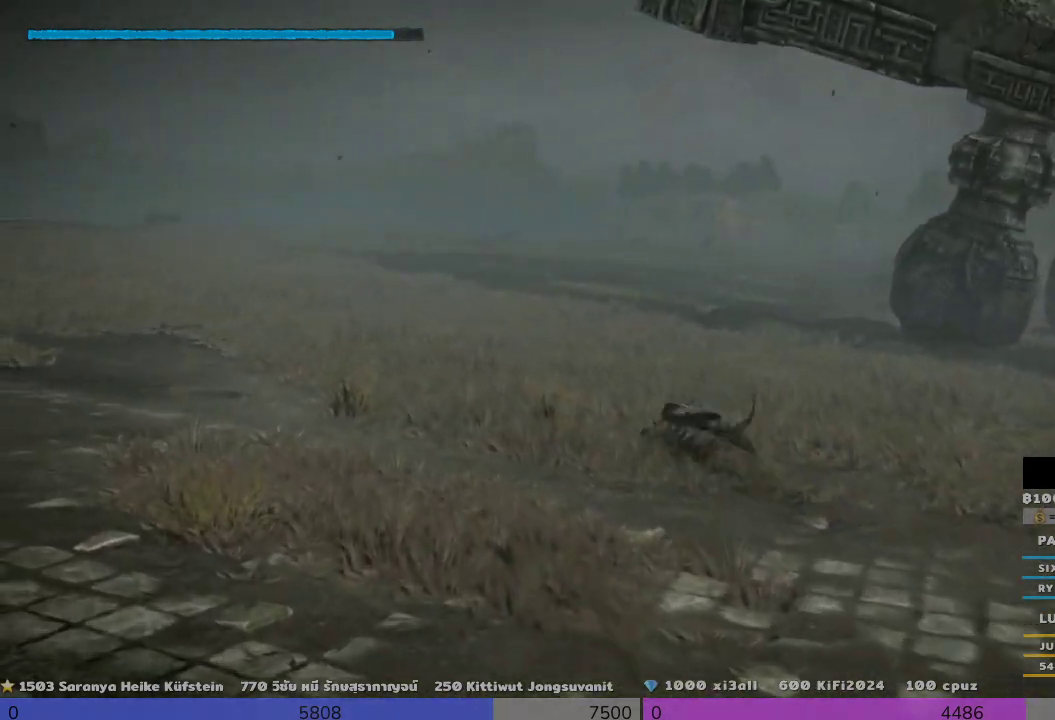
{"buttons": [], "left_stick": "up-left", "right_stick": "right", "events": [[133, "right_stick", "right"]]}
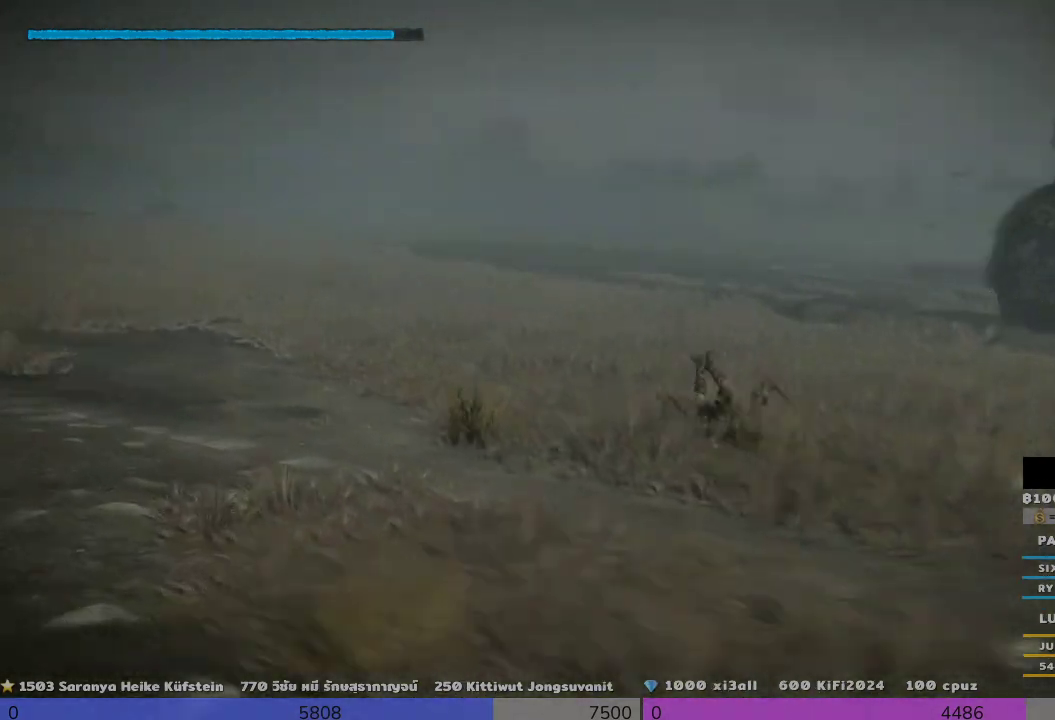
{"buttons": [], "left_stick": "left", "right_stick": "center", "events": [[167, "left_stick", "left"], [467, "right_stick", "center"]]}
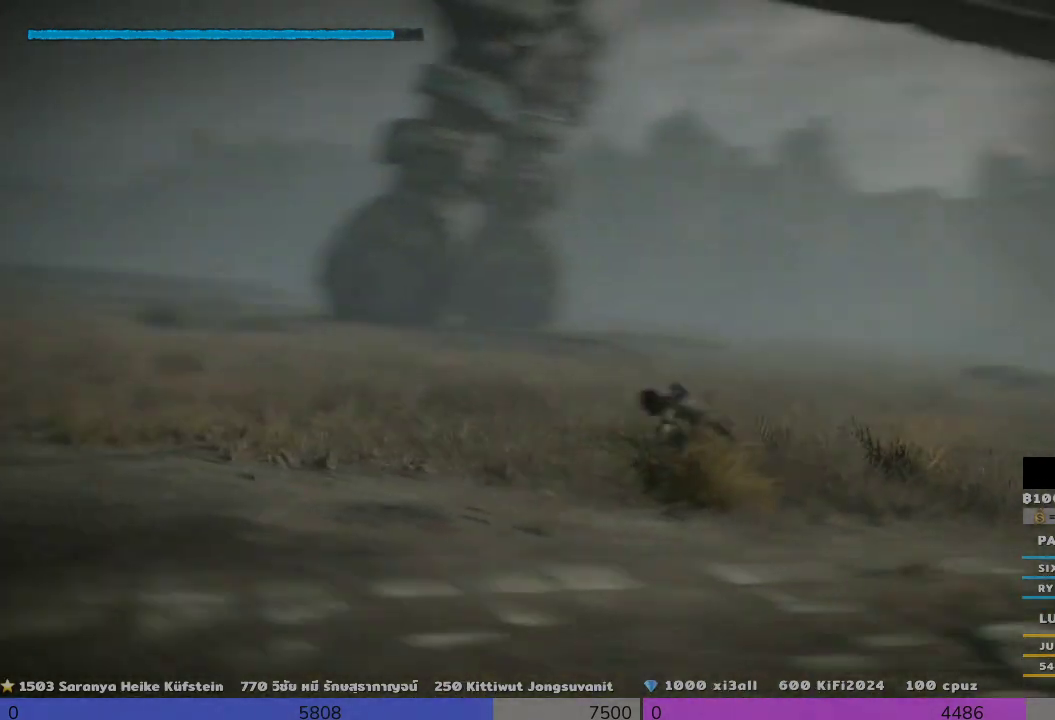
{"buttons": [], "left_stick": "down-left", "right_stick": "center", "events": [[267, "left_stick", "down-left"]]}
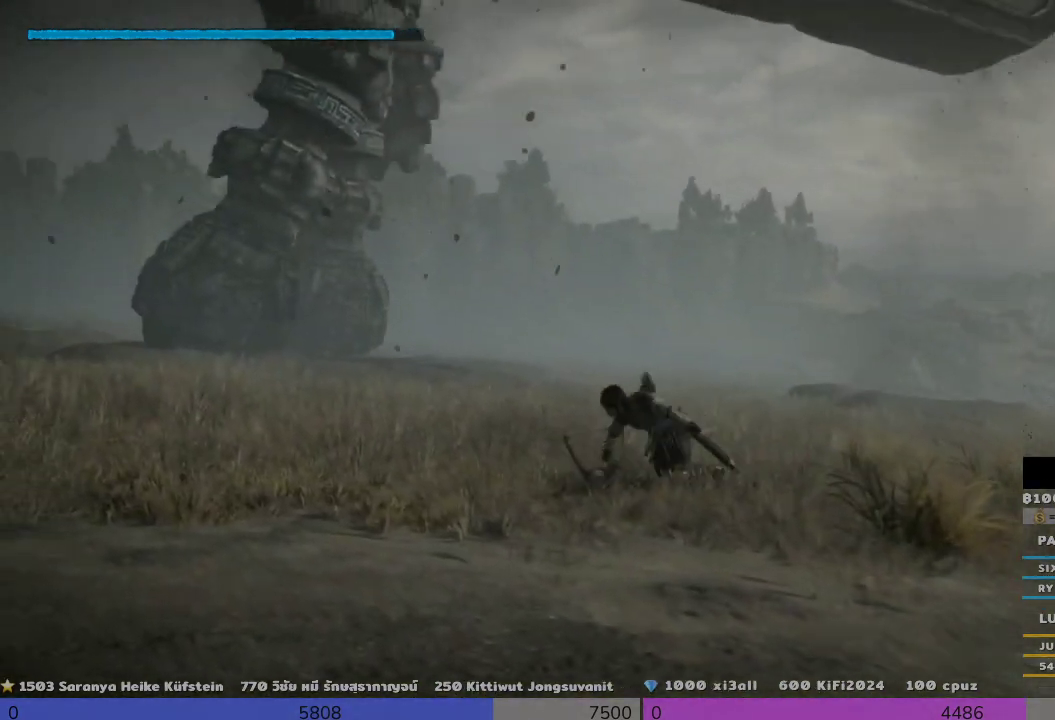
{"buttons": [], "left_stick": "down-left", "right_stick": "center", "events": []}
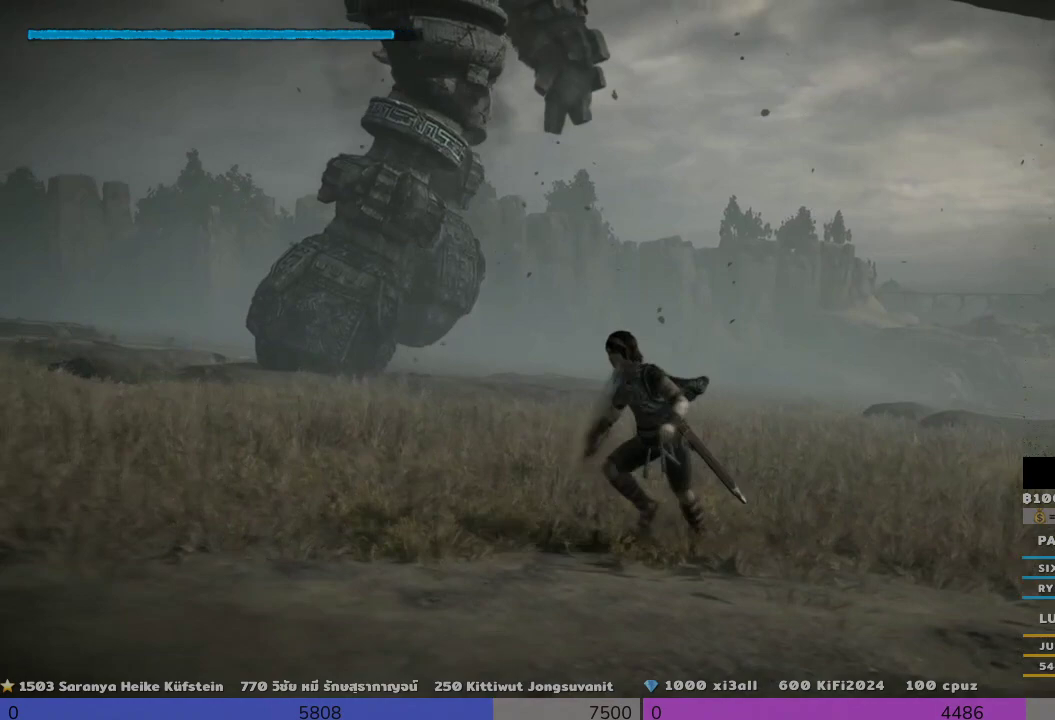
{"buttons": [], "left_stick": "down-left", "right_stick": "right", "events": [[500, "right_stick", "right"]]}
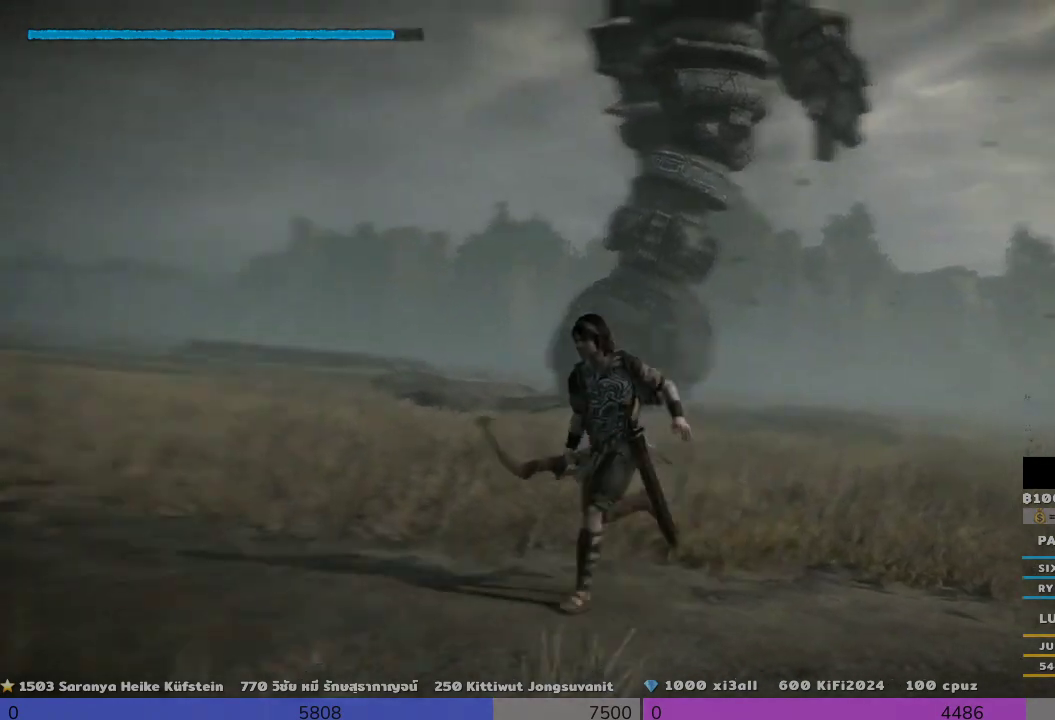
{"buttons": [], "left_stick": "down-left", "right_stick": "center", "events": [[300, "right_stick", "center"]]}
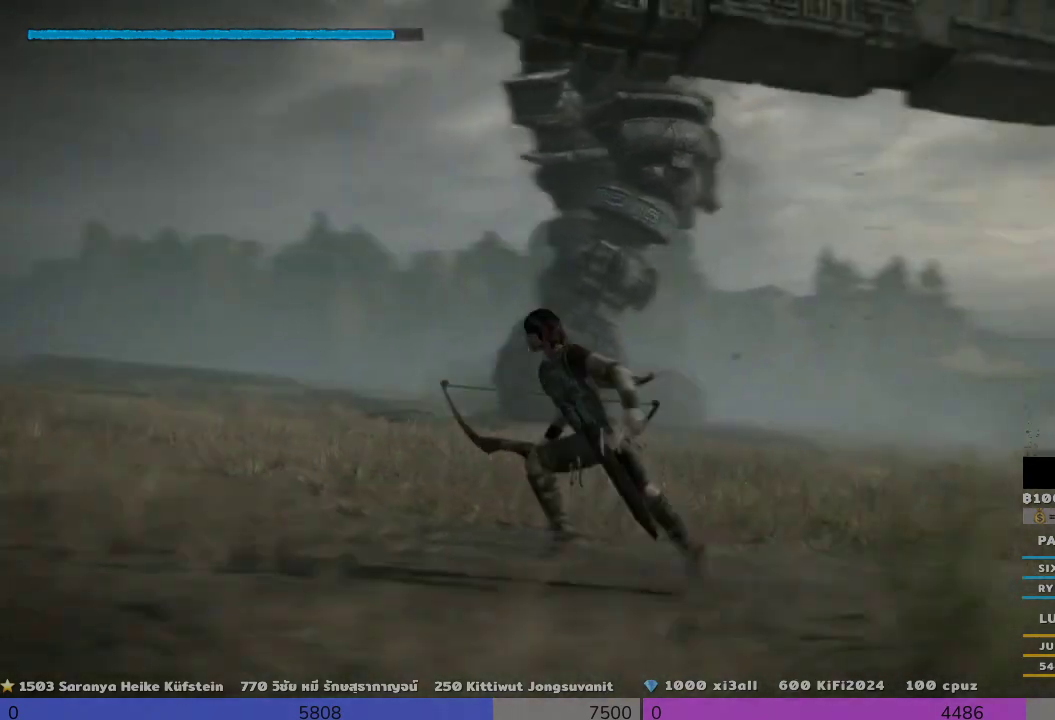
{"buttons": [], "left_stick": "down-left", "right_stick": "right", "events": [[467, "right_stick", "right"]]}
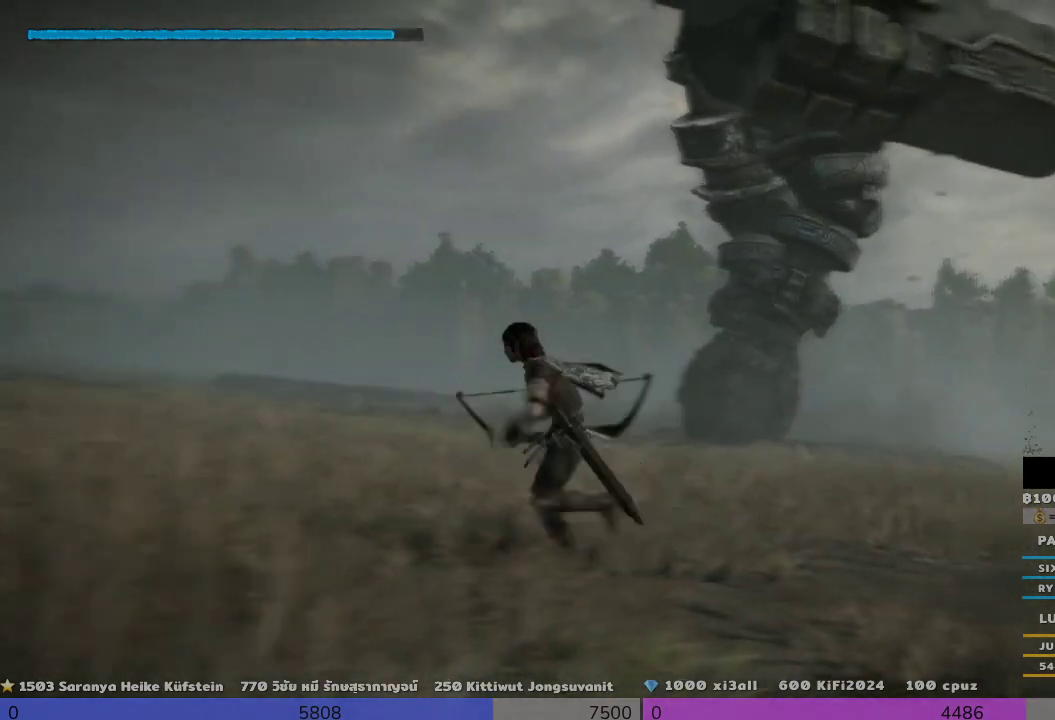
{"buttons": [], "left_stick": "up-left", "right_stick": "right", "events": [[167, "left_stick", "up-left"]]}
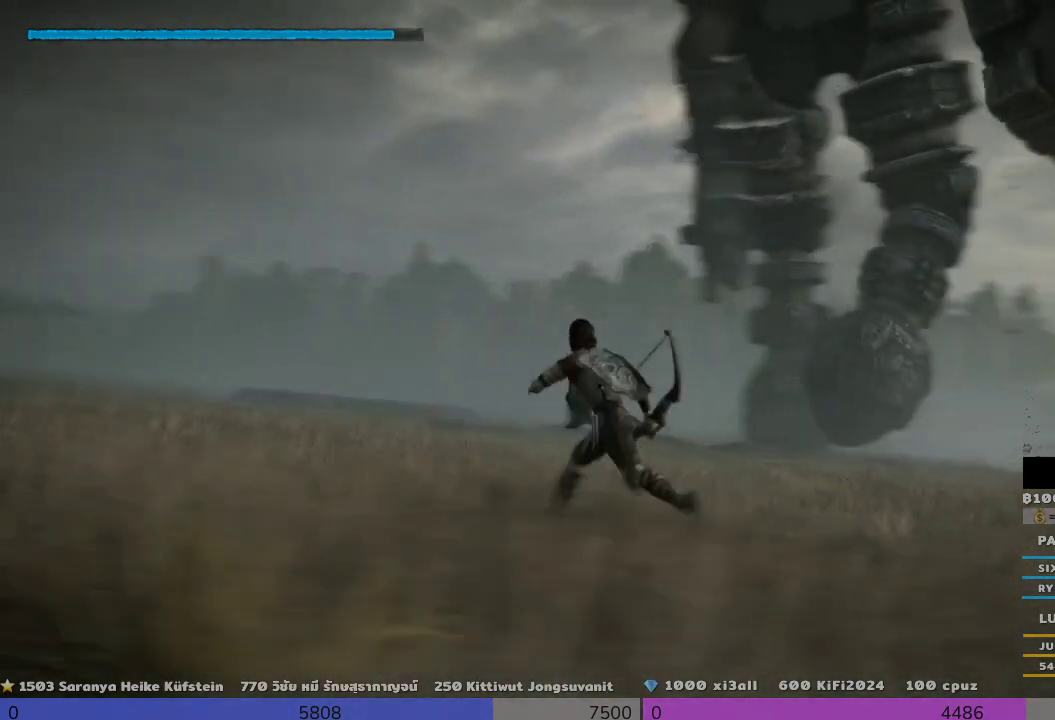
{"buttons": [], "left_stick": "left", "right_stick": "right", "events": [[367, "left_stick", "left"]]}
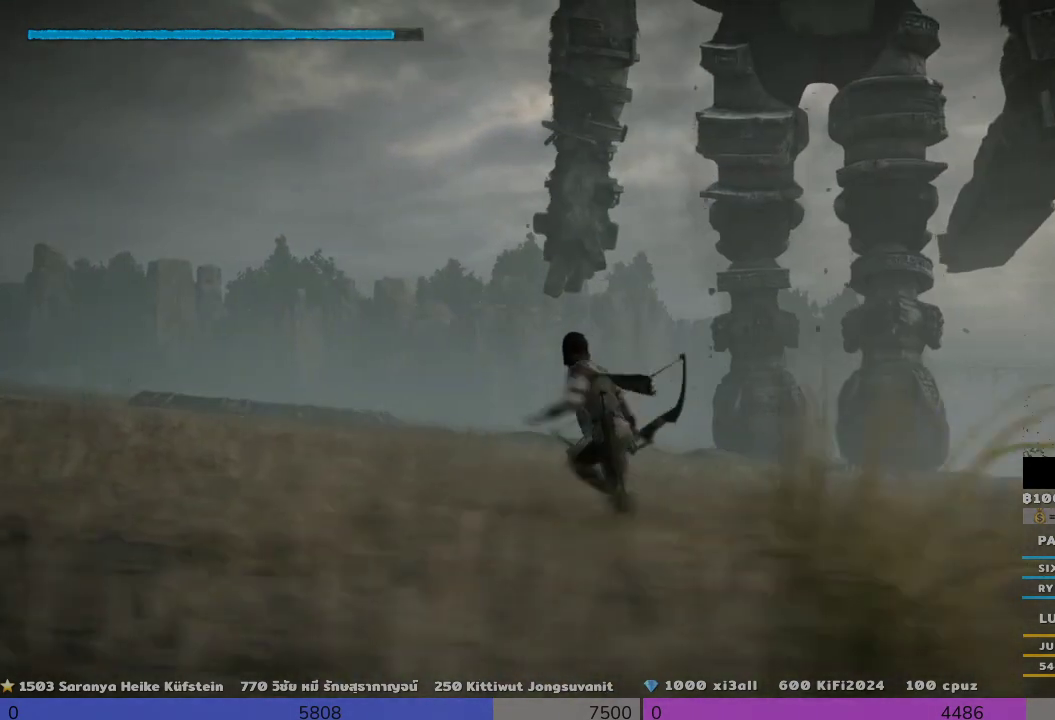
{"buttons": [], "left_stick": "left", "right_stick": "right", "events": []}
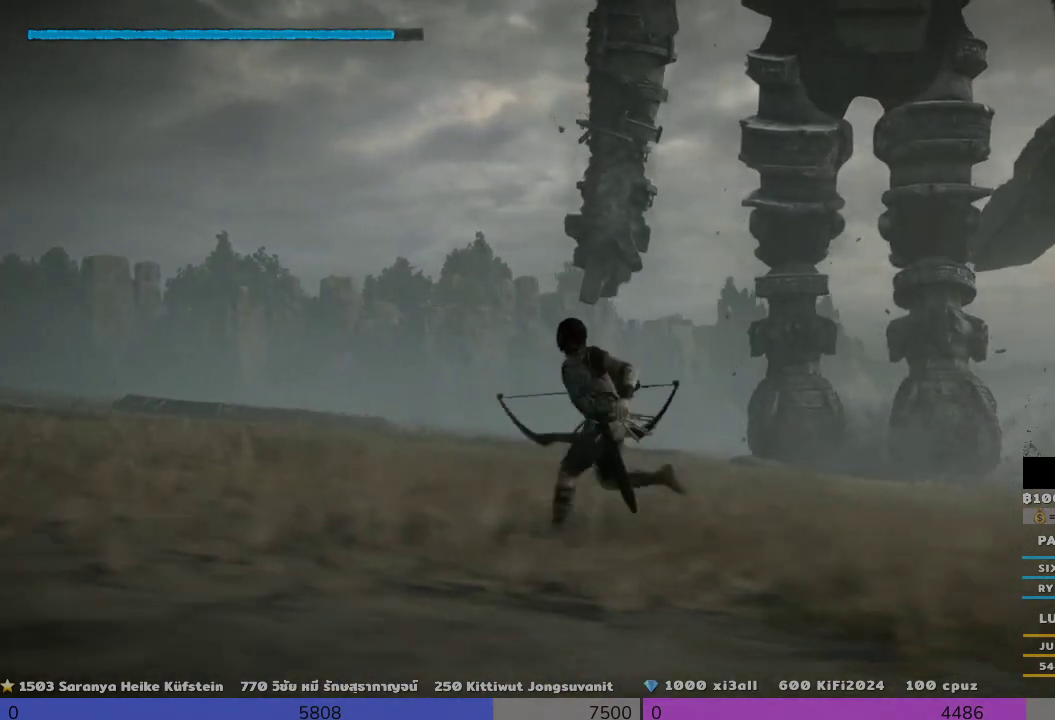
{"buttons": [], "left_stick": "left", "right_stick": "right", "events": []}
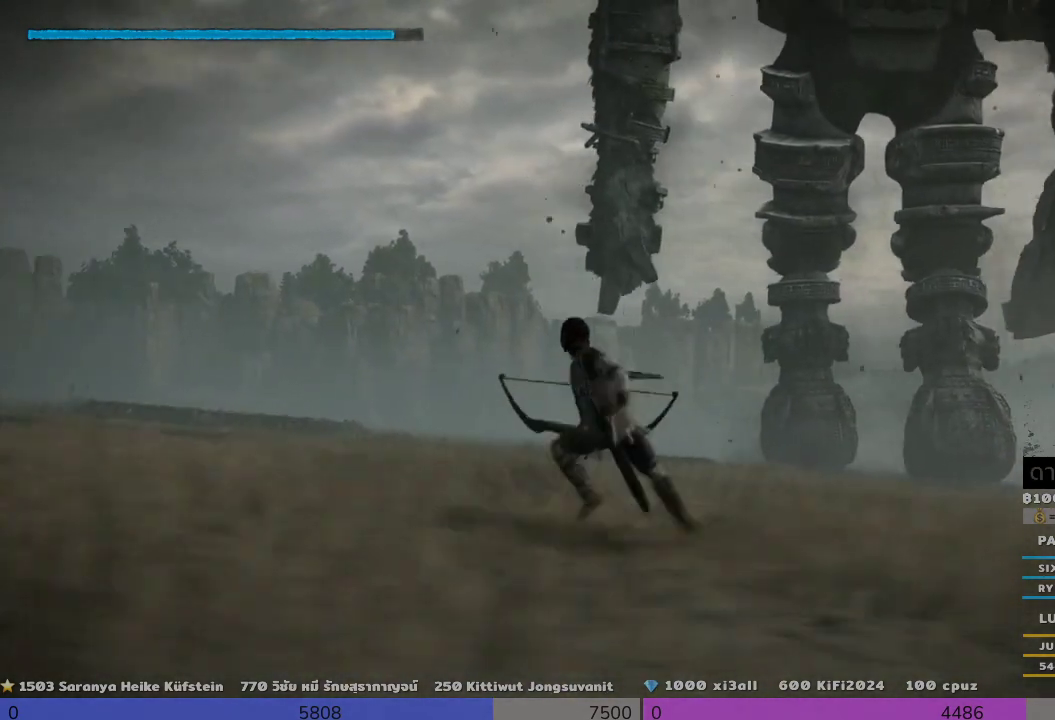
{"buttons": [], "left_stick": "left", "right_stick": "right", "events": []}
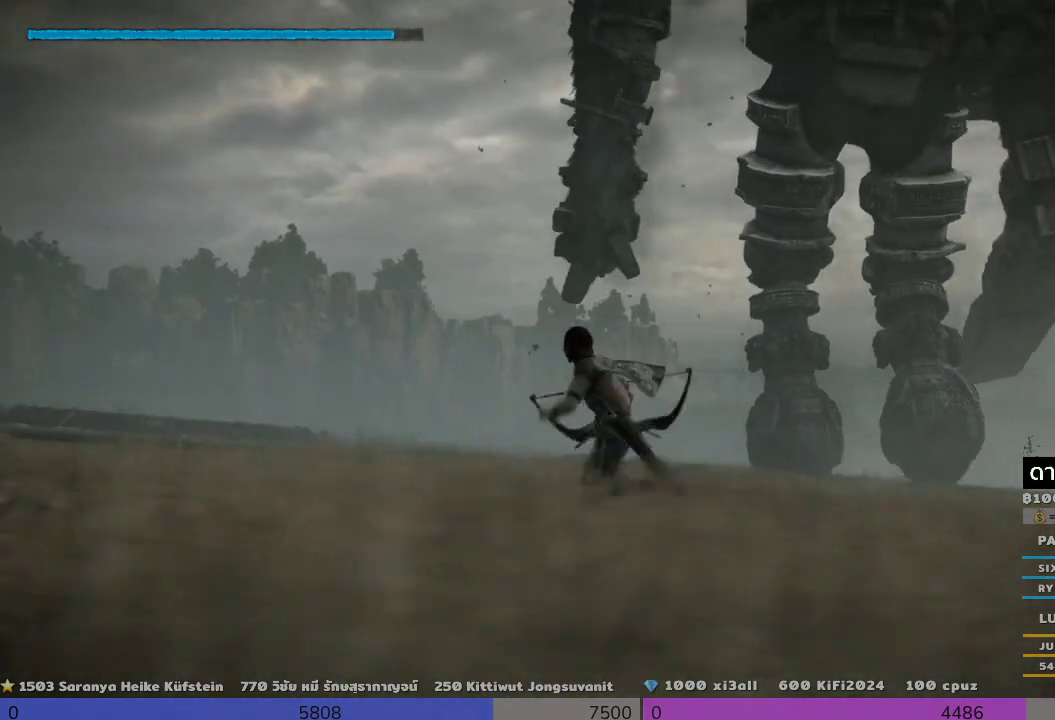
{"buttons": [], "left_stick": "left", "right_stick": "center", "events": [[500, "right_stick", "center"]]}
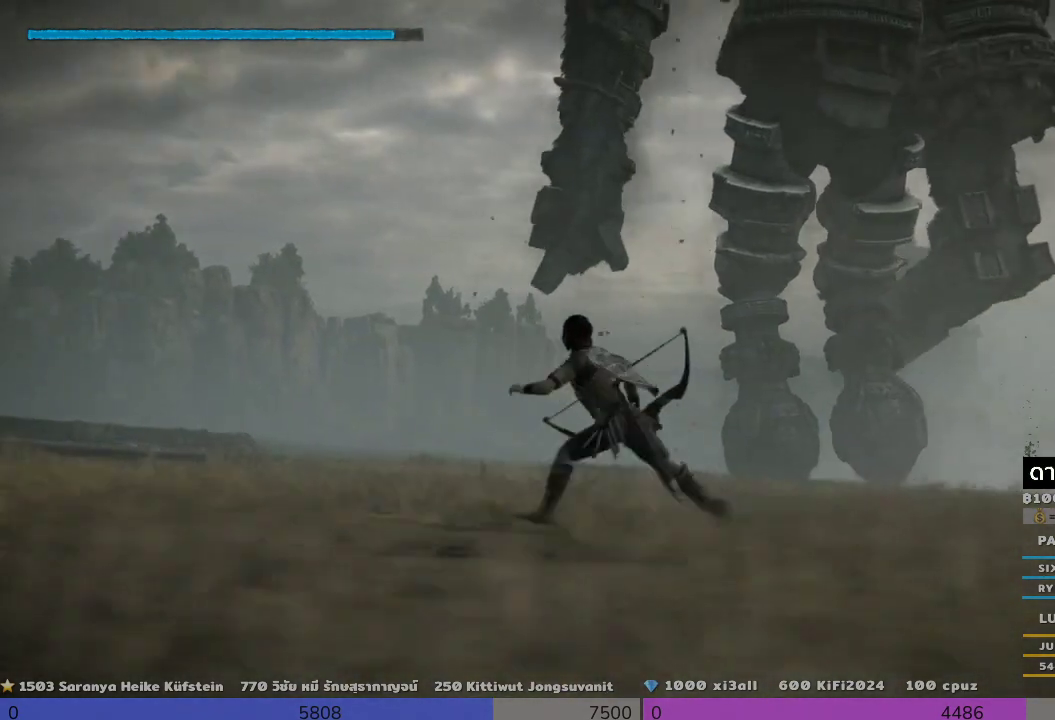
{"buttons": [], "left_stick": "left", "right_stick": "center", "events": []}
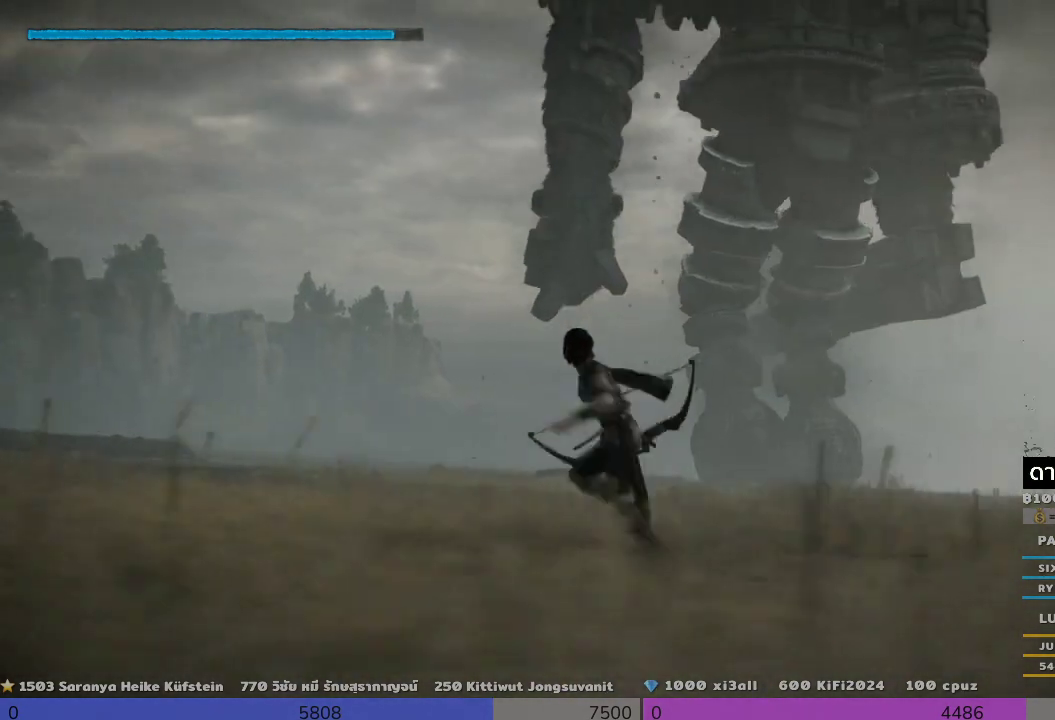
{"buttons": [], "left_stick": "down", "right_stick": "center", "events": [[133, "left_stick", "down-left"], [333, "left_stick", "down"]]}
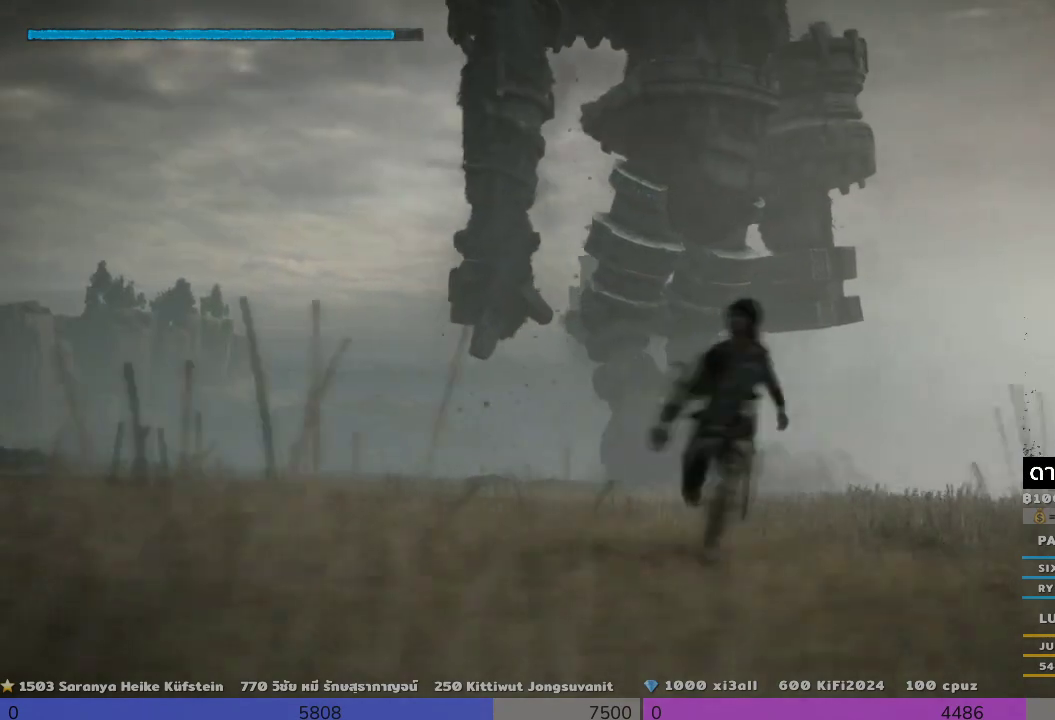
{"buttons": [], "left_stick": "down-left", "right_stick": "up", "events": [[133, "left_stick", "down-left"], [467, "right_stick", "up"]]}
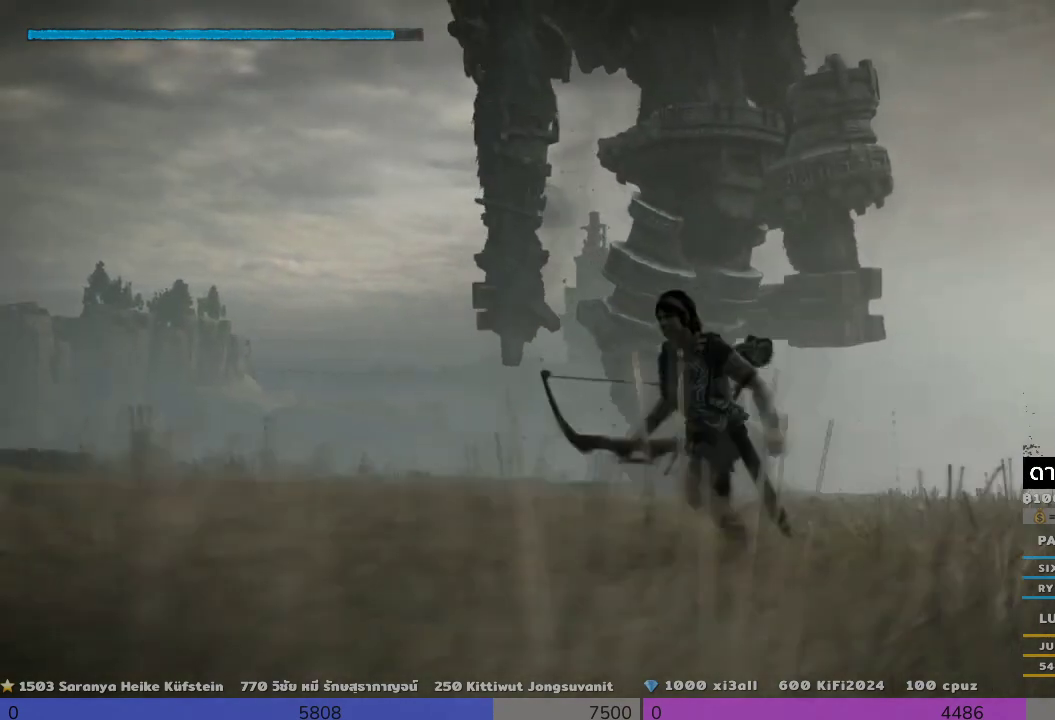
{"buttons": [], "left_stick": "down-left", "right_stick": "center", "events": [[433, "right_stick", "center"]]}
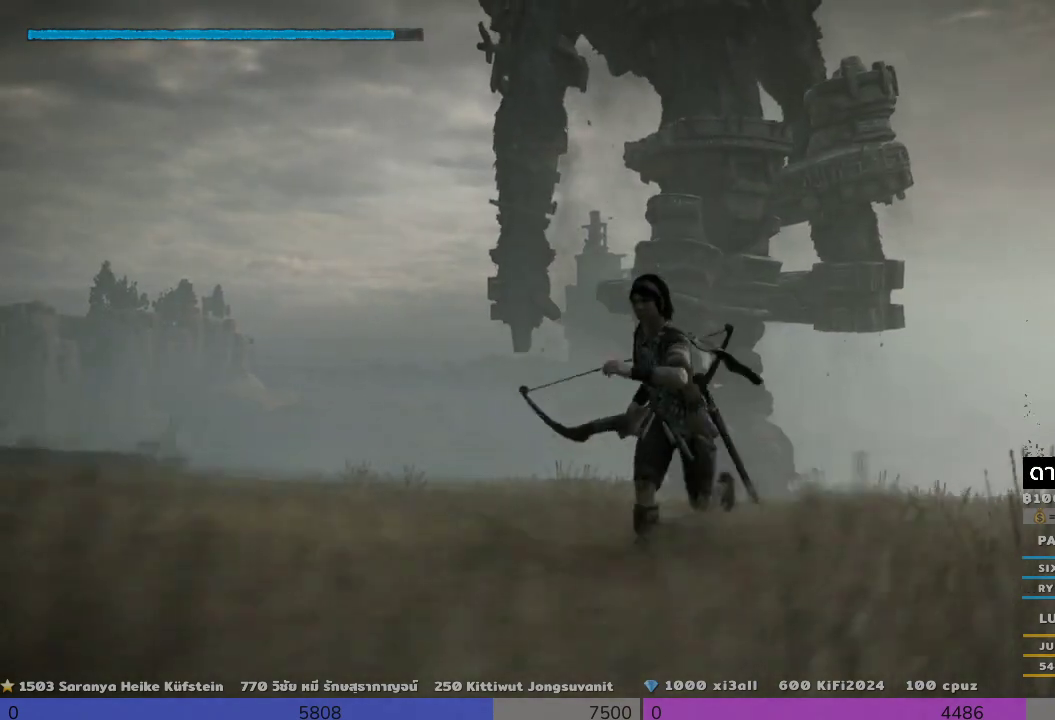
{"buttons": [], "left_stick": "down", "right_stick": "center", "events": [[300, "right_stick", "down"], [467, "left_stick", "down"], [467, "right_stick", "center"]]}